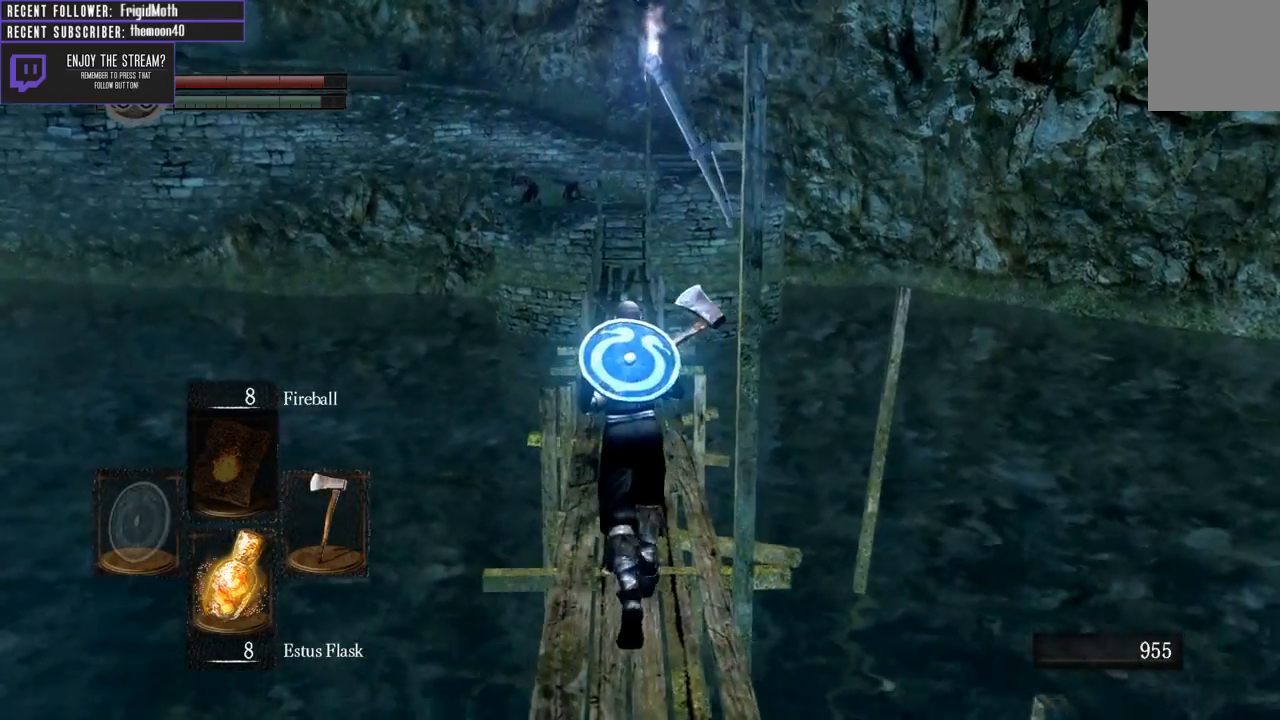
Gameplay with a controller (Xbox layout); each line is a JSON object with the inputs held at the frame after it. "events" lists button and stick changes between this image and that frame as [ms after this image, input, new state], when the widget could be followed in between. Not read: L3.
{"buttons": ["B"], "left_stick": "up", "right_stick": "center", "events": [[33, "right_stick", "center"]]}
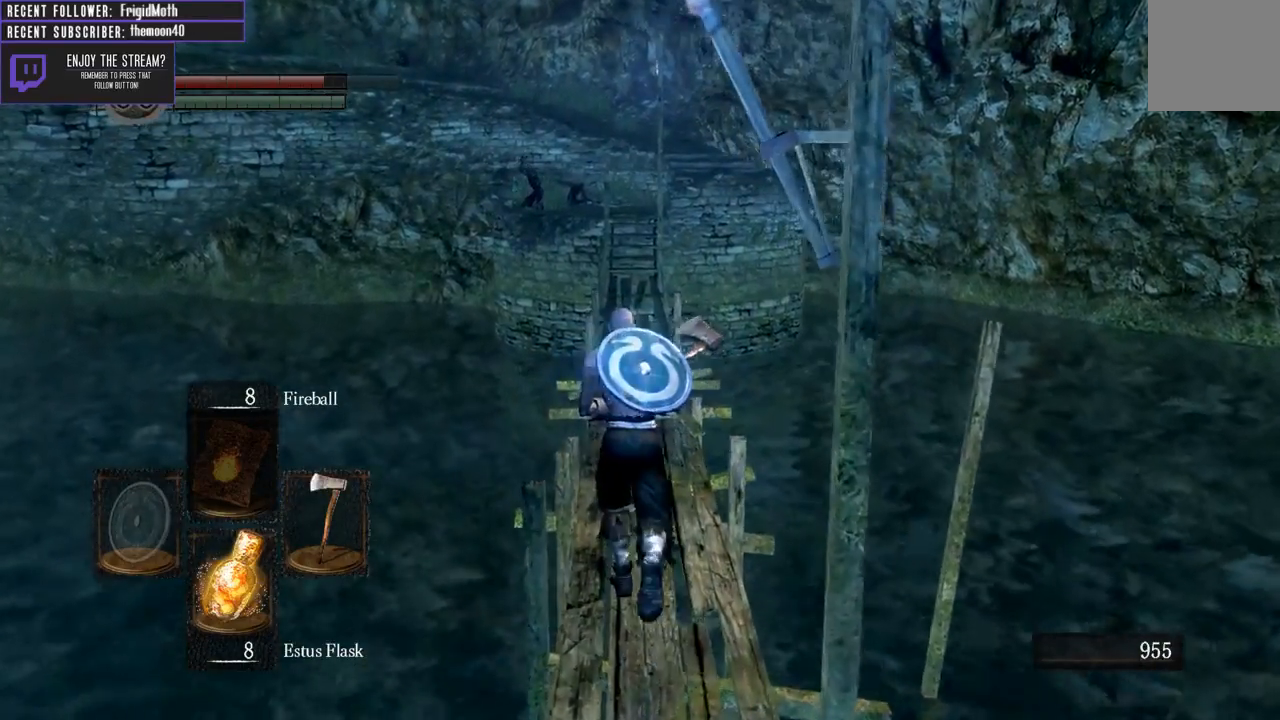
{"buttons": ["B"], "left_stick": "up", "right_stick": "center", "events": []}
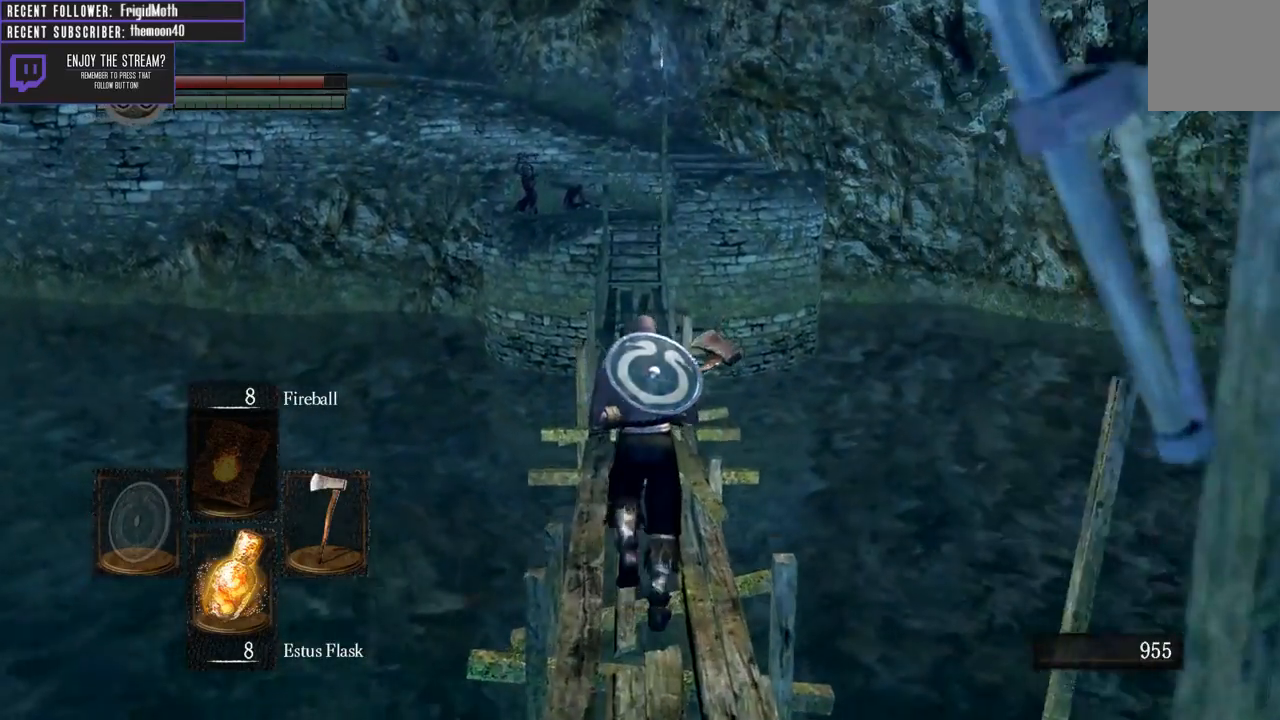
{"buttons": ["B"], "left_stick": "up", "right_stick": "center", "events": []}
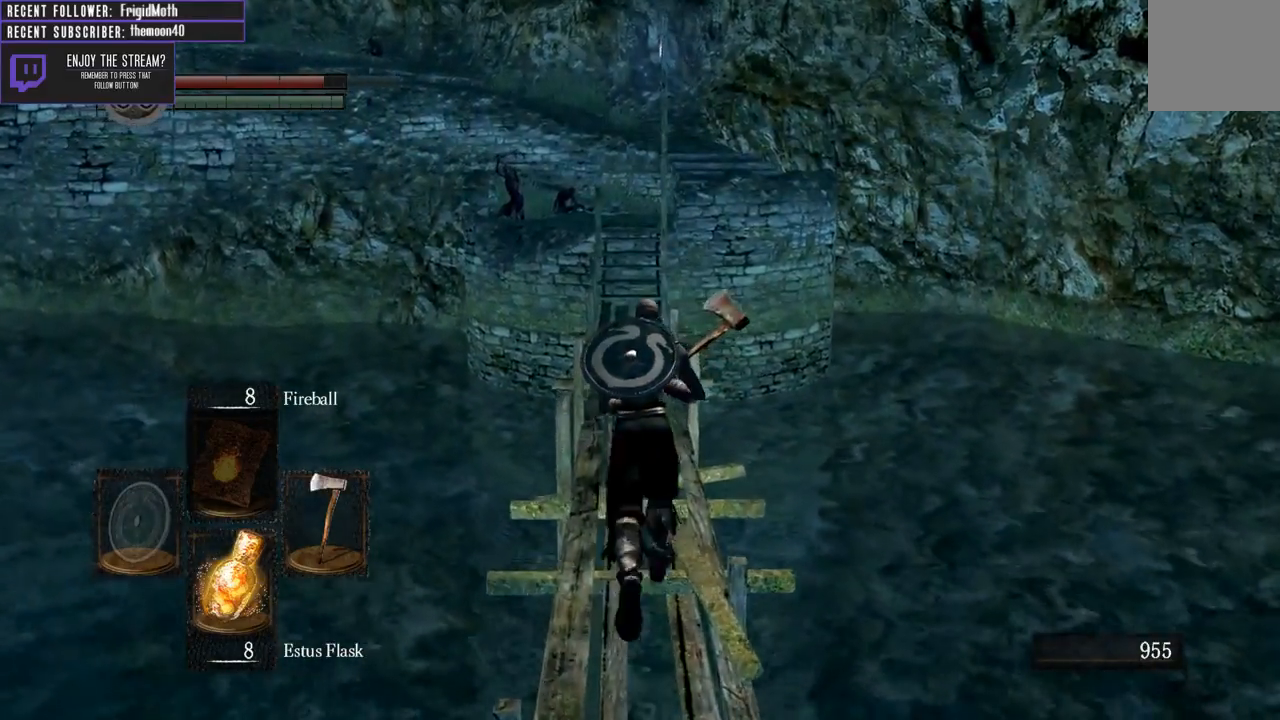
{"buttons": ["B"], "left_stick": "up", "right_stick": "center", "events": []}
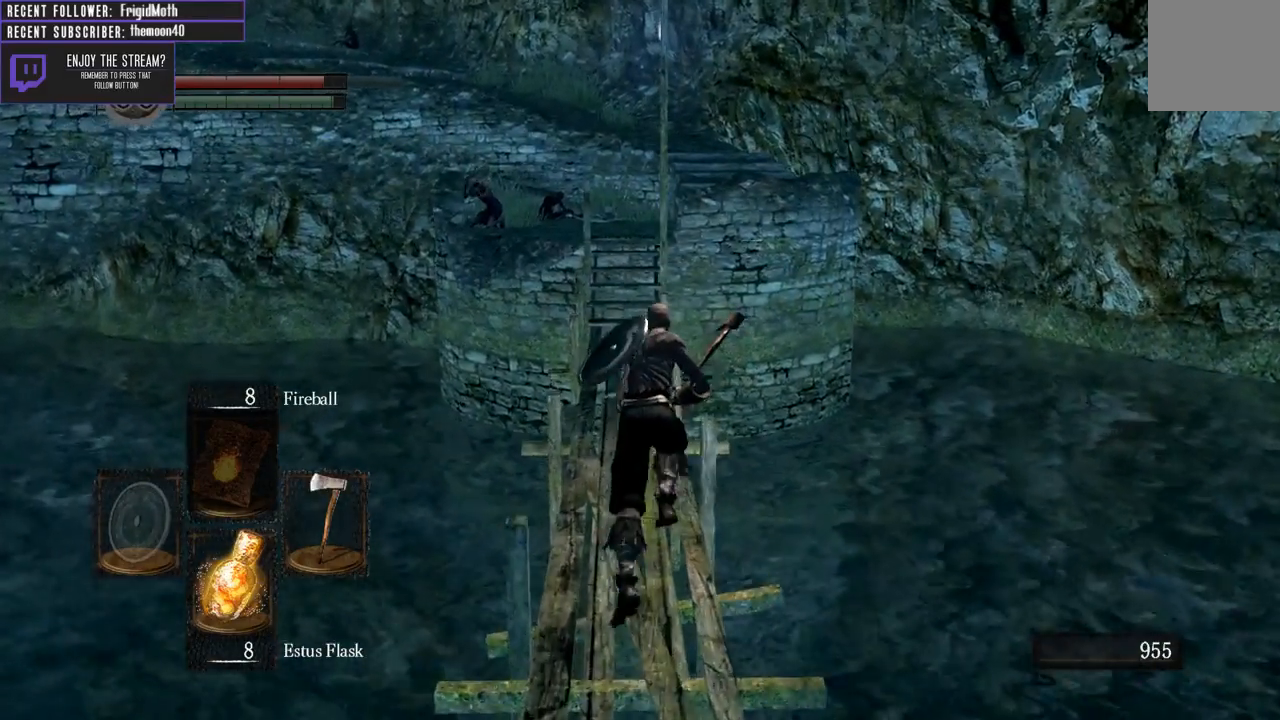
{"buttons": ["B"], "left_stick": "up", "right_stick": "center", "events": []}
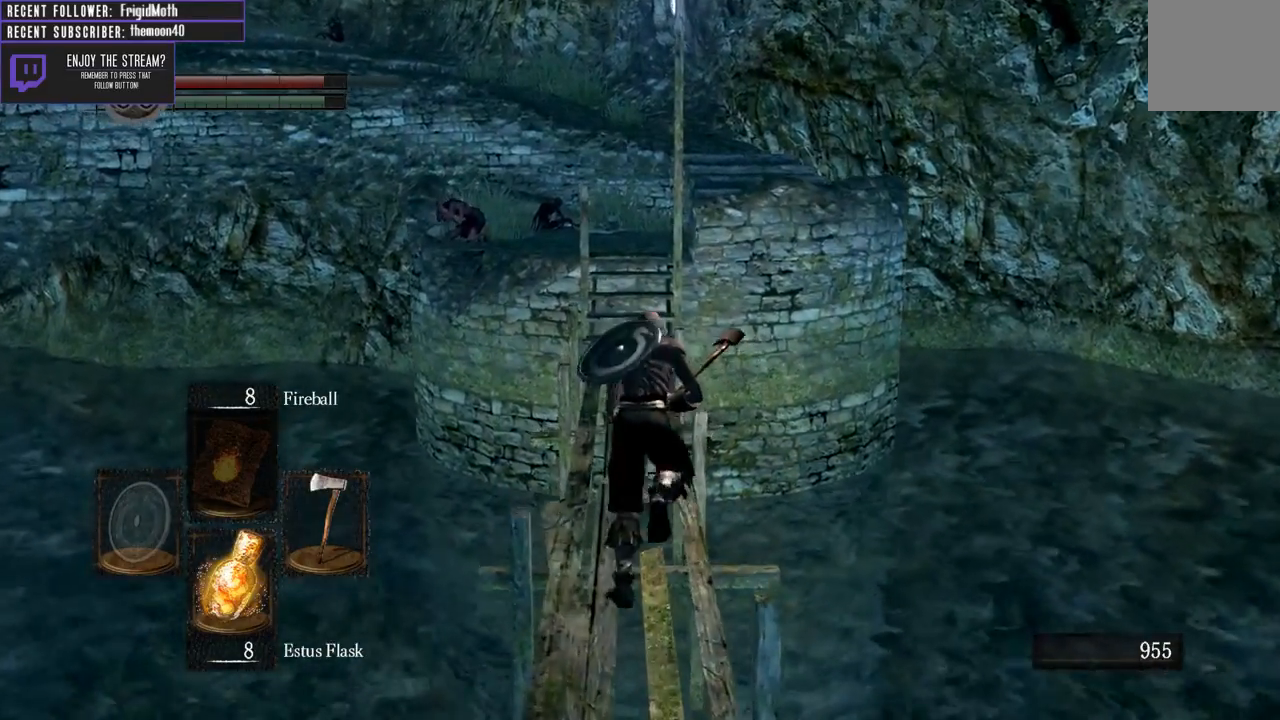
{"buttons": ["B"], "left_stick": "up", "right_stick": "center", "events": []}
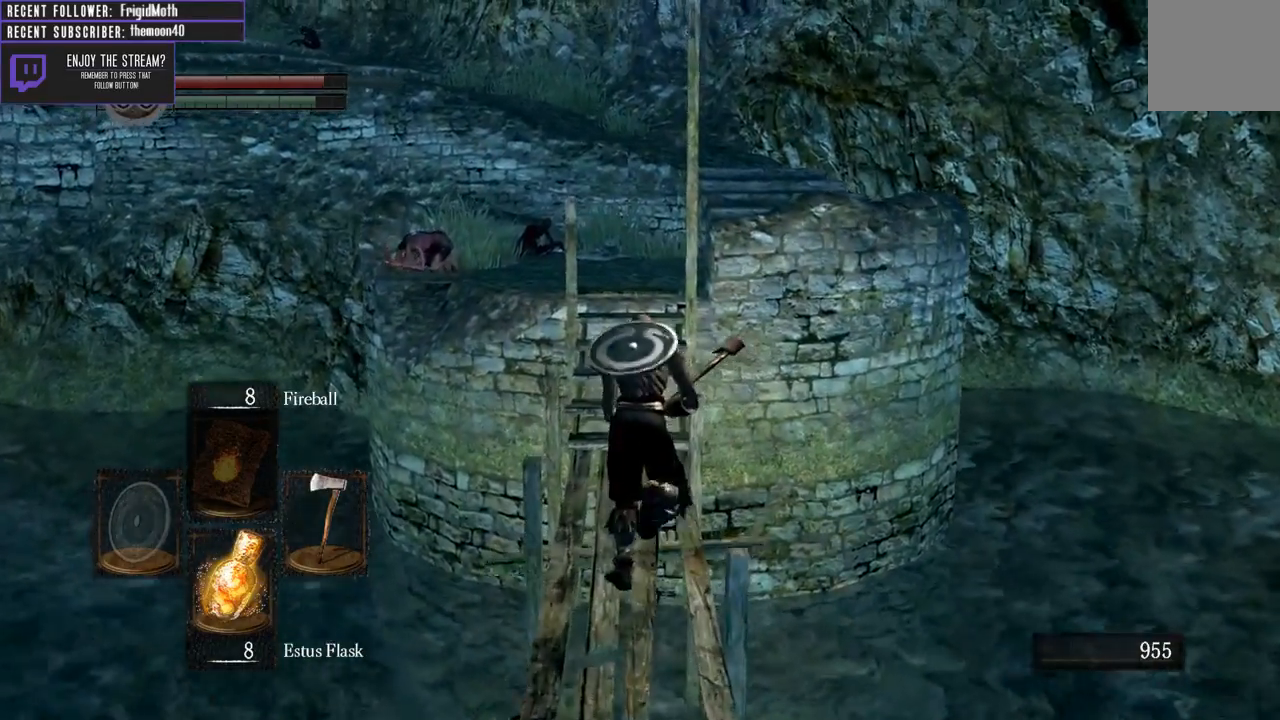
{"buttons": ["B"], "left_stick": "up", "right_stick": "center", "events": []}
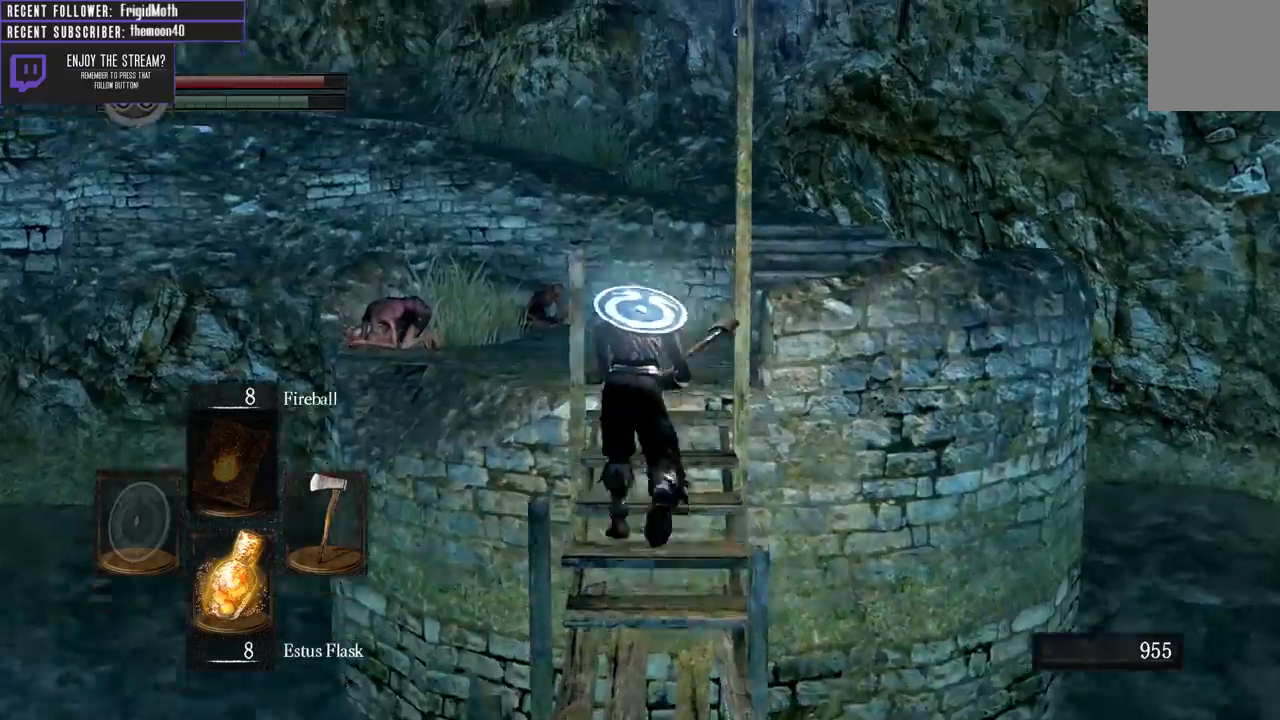
{"buttons": [], "left_stick": "up", "right_stick": "center", "events": [[350, "B", "up"]]}
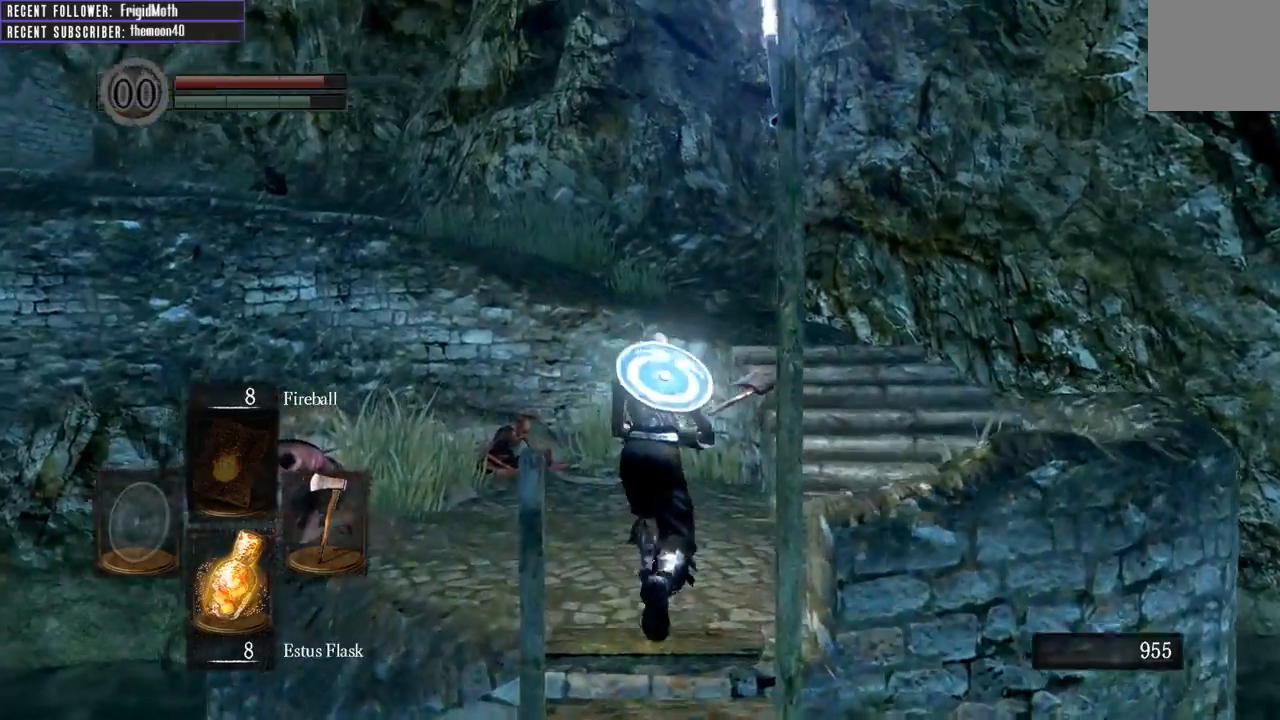
{"buttons": [], "left_stick": "up-right", "right_stick": "center", "events": [[133, "right_stick", "up"], [300, "right_stick", "center"], [367, "left_stick", "up-right"]]}
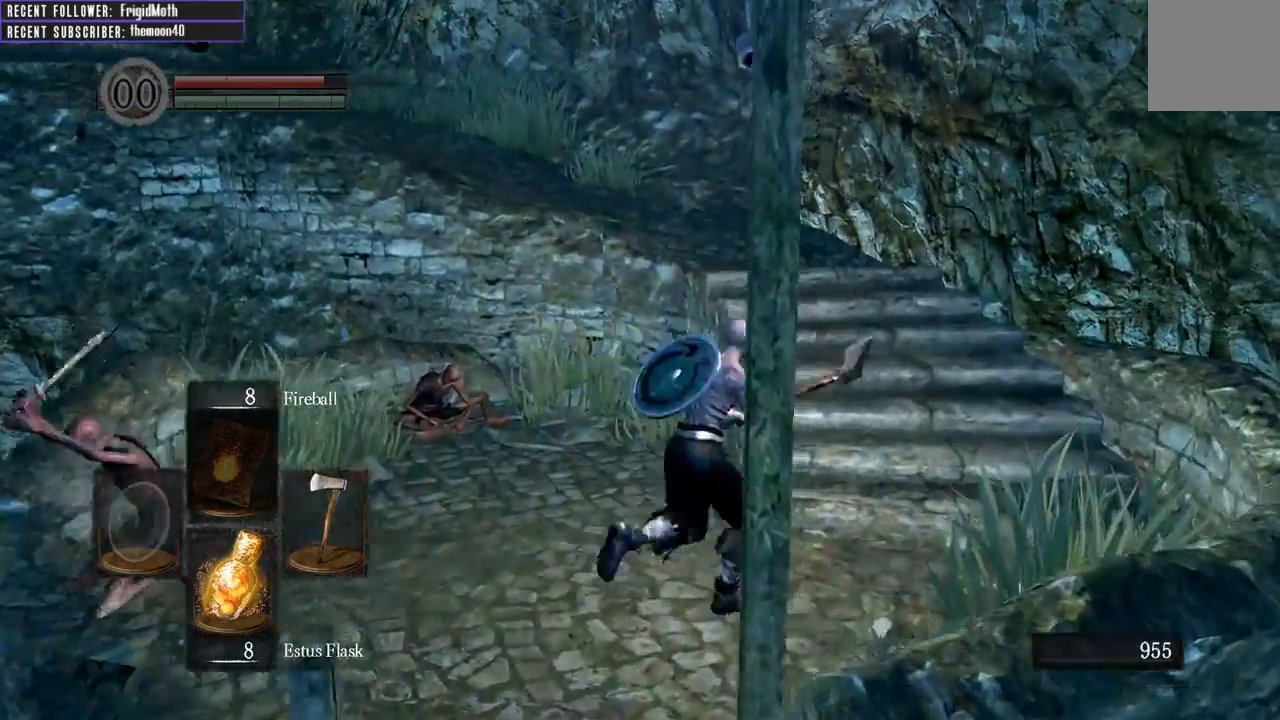
{"buttons": ["B"], "left_stick": "up", "right_stick": "left", "events": [[50, "B", "down"], [267, "left_stick", "up"], [450, "right_stick", "left"]]}
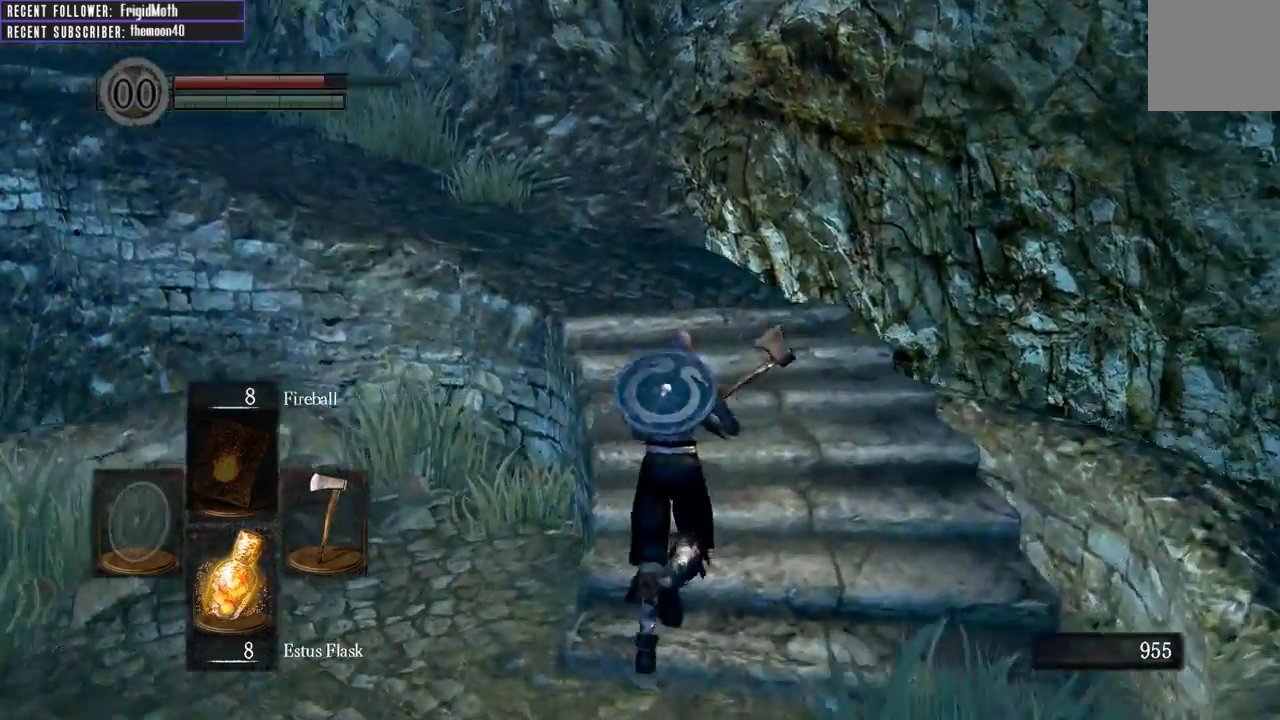
{"buttons": ["B"], "left_stick": "up", "right_stick": "left", "events": [[150, "right_stick", "center"], [433, "right_stick", "left"]]}
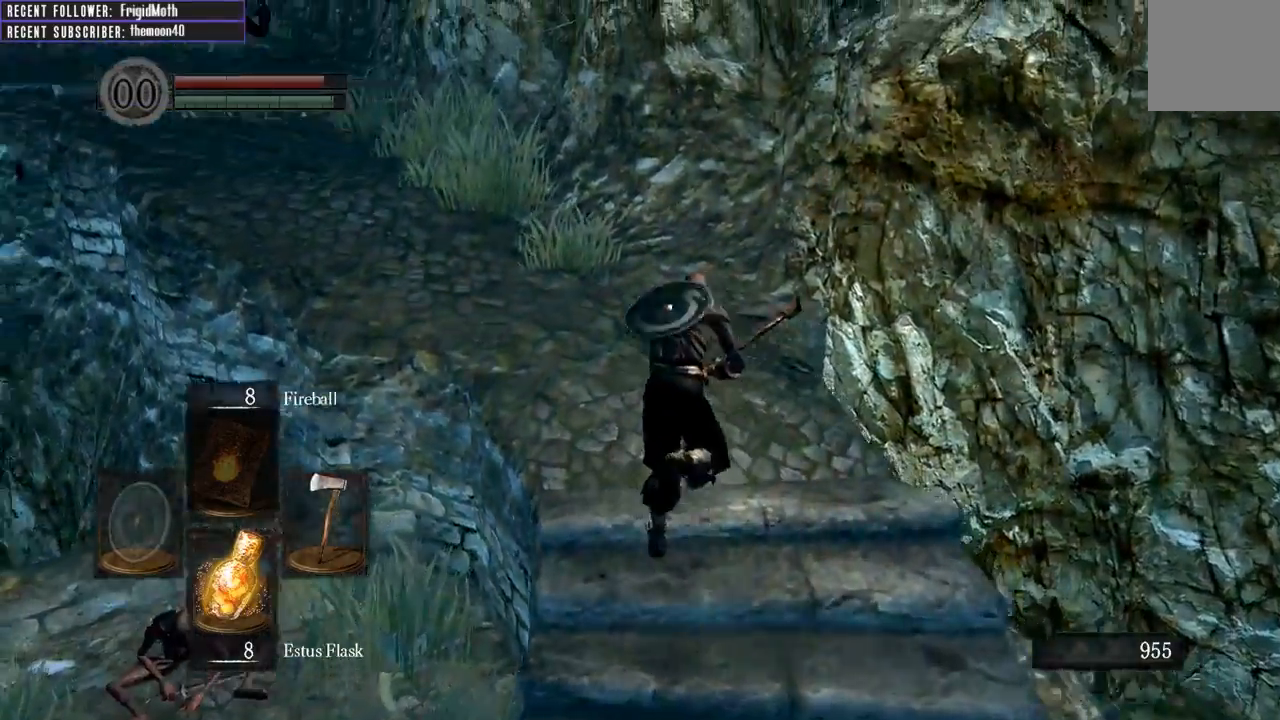
{"buttons": ["B"], "left_stick": "up", "right_stick": "center", "events": [[183, "right_stick", "center"]]}
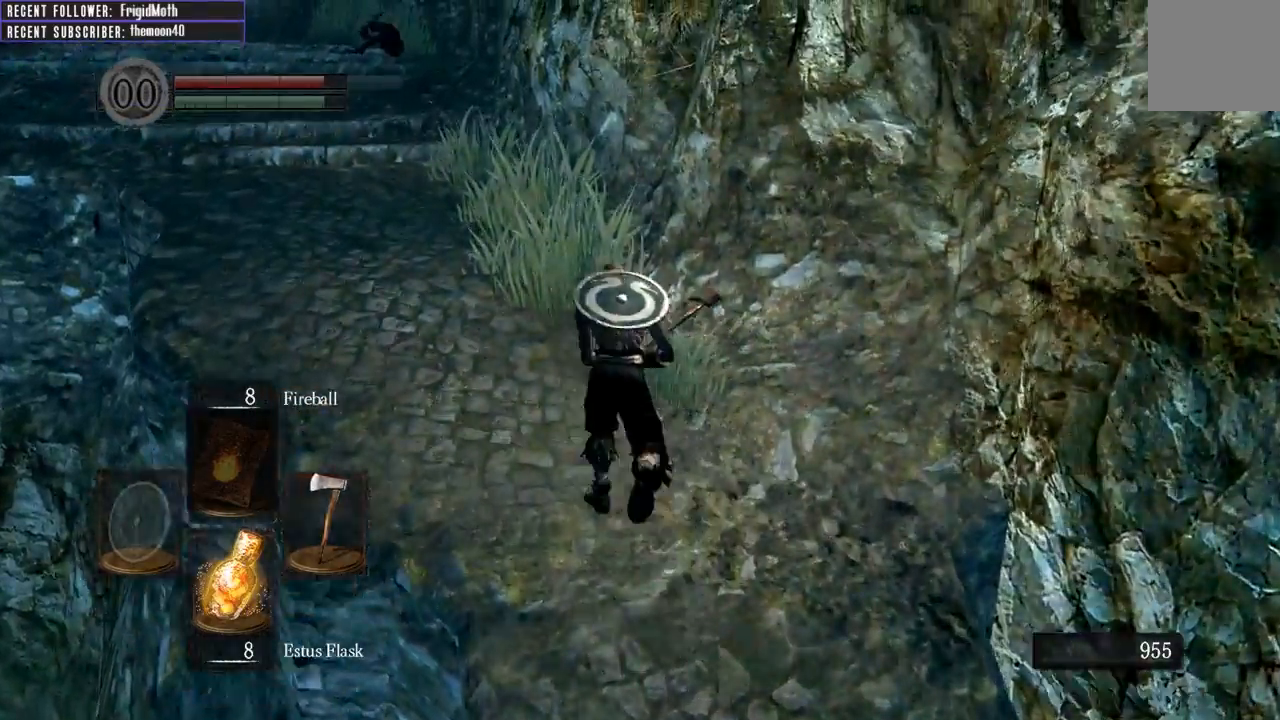
{"buttons": ["B"], "left_stick": "up", "right_stick": "down", "events": [[67, "right_stick", "up-left"], [300, "right_stick", "center"], [500, "right_stick", "down"]]}
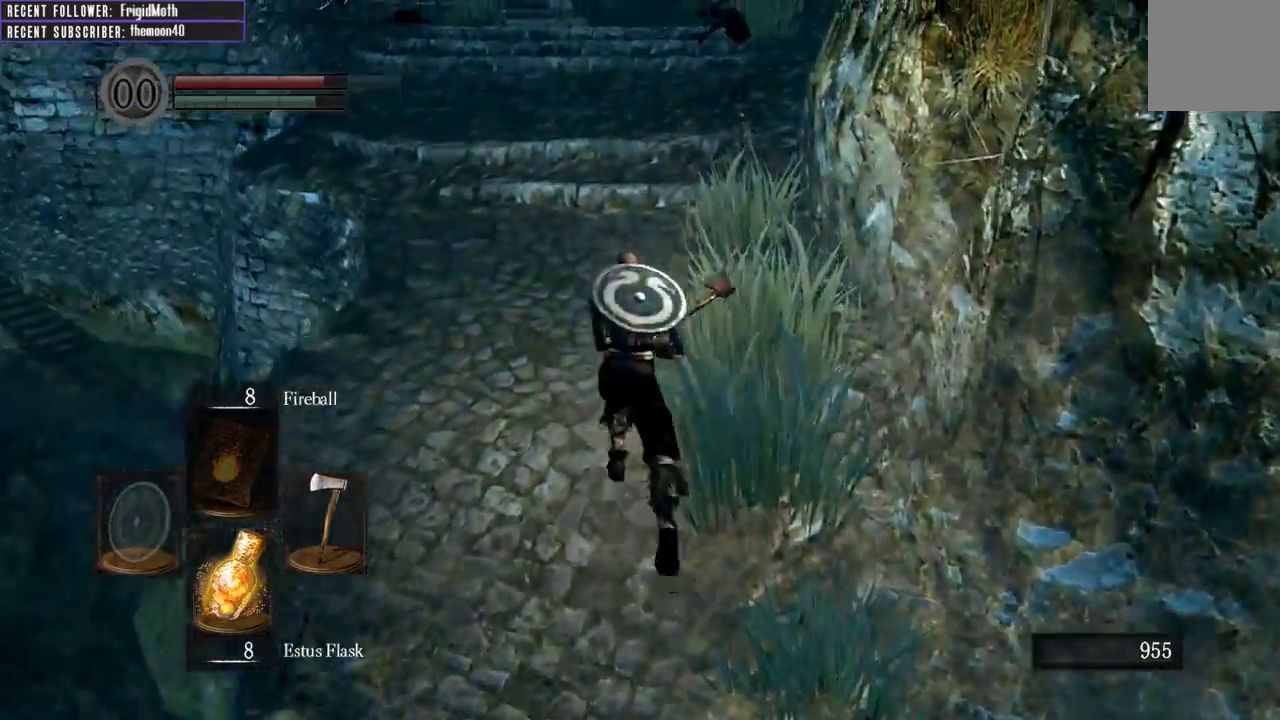
{"buttons": ["B"], "left_stick": "up", "right_stick": "center", "events": [[150, "right_stick", "center"]]}
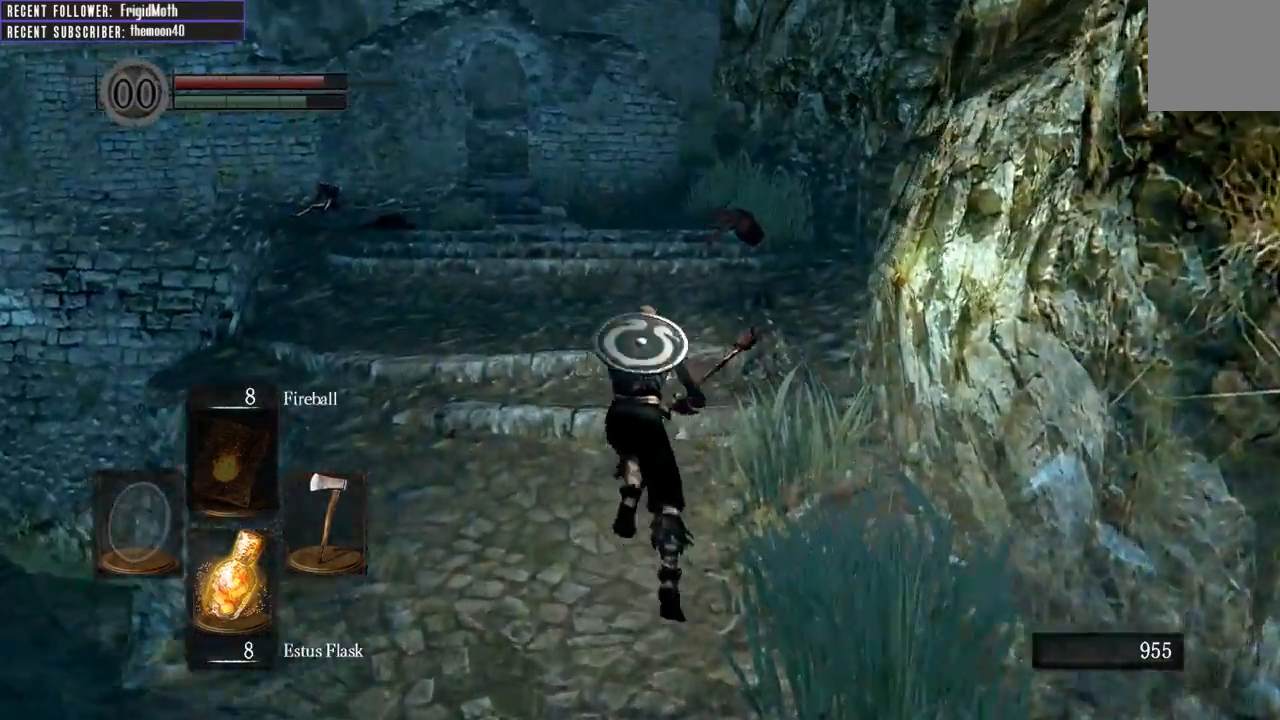
{"buttons": ["B"], "left_stick": "up", "right_stick": "center", "events": []}
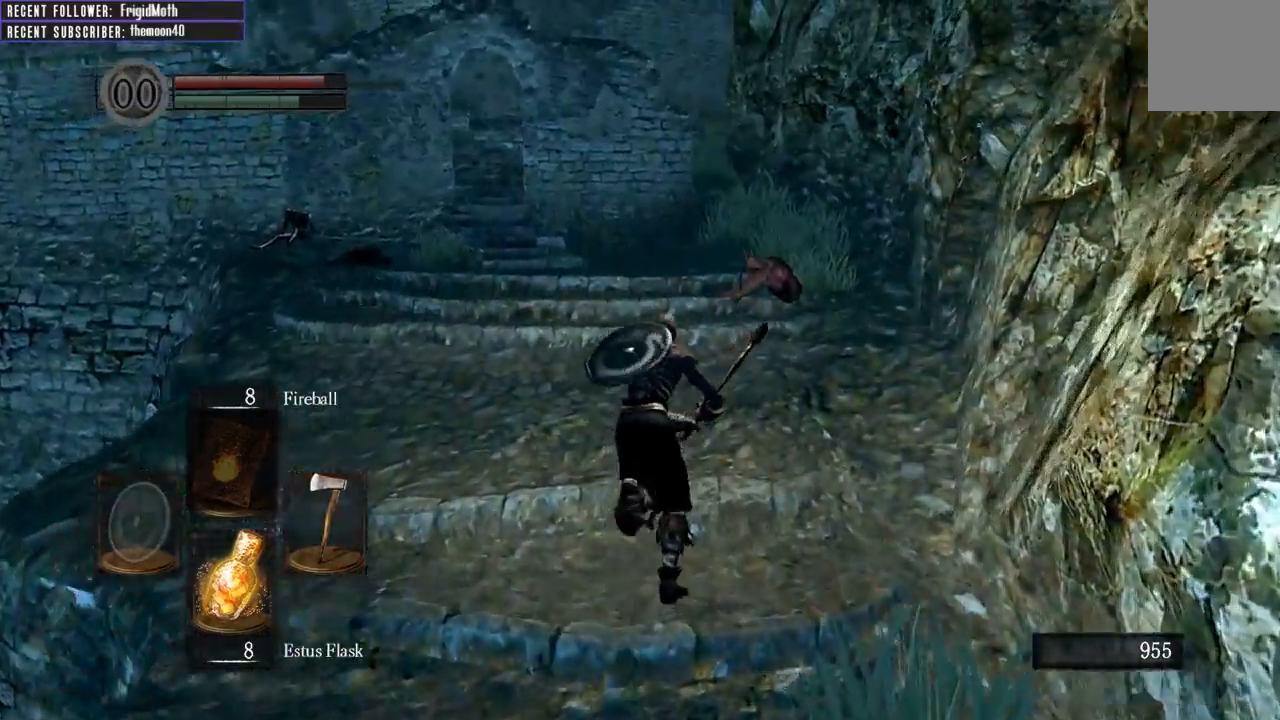
{"buttons": ["B"], "left_stick": "up", "right_stick": "center", "events": []}
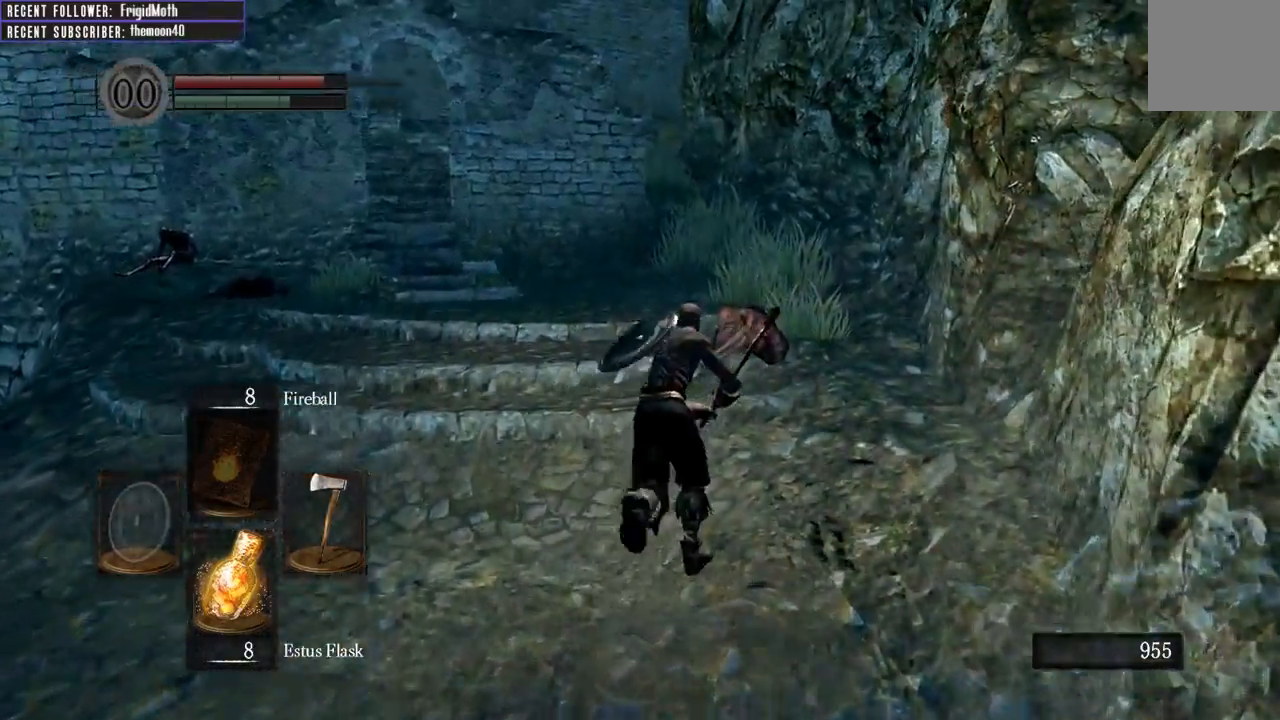
{"buttons": ["R2"], "left_stick": "up", "right_stick": "center", "events": [[33, "B", "up"], [133, "R2", "down"]]}
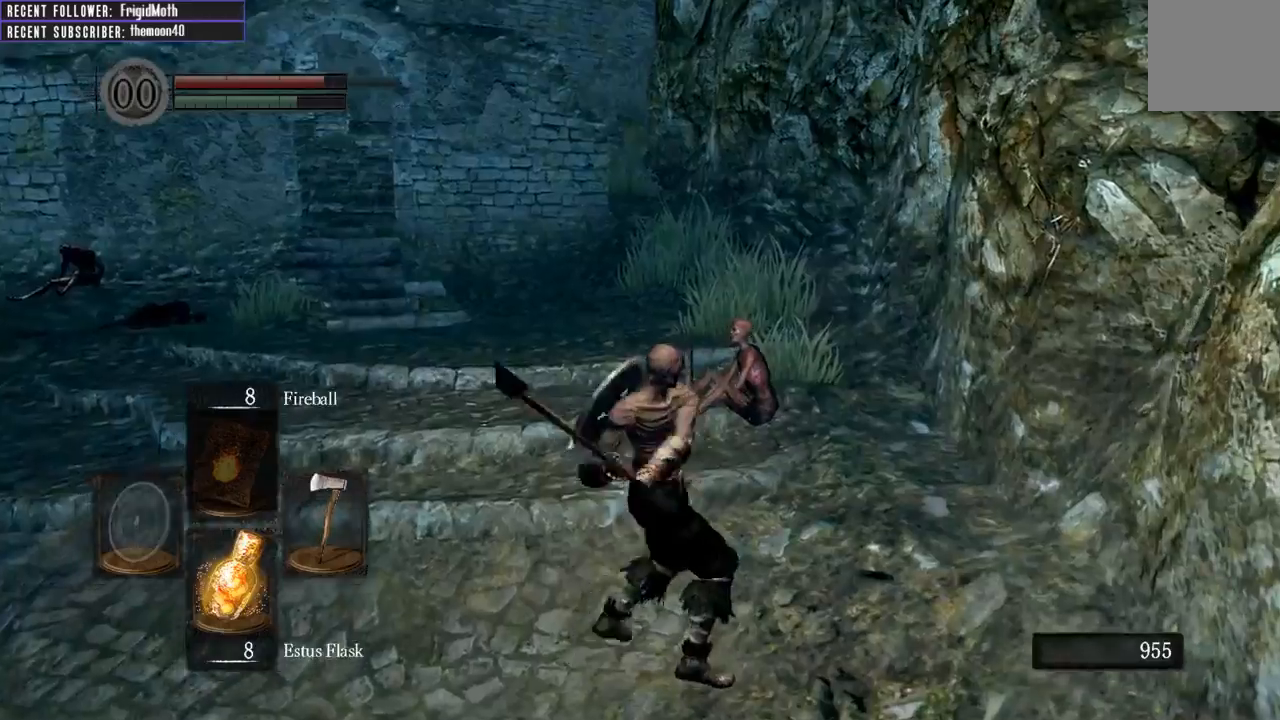
{"buttons": ["R2"], "left_stick": "up", "right_stick": "center", "events": []}
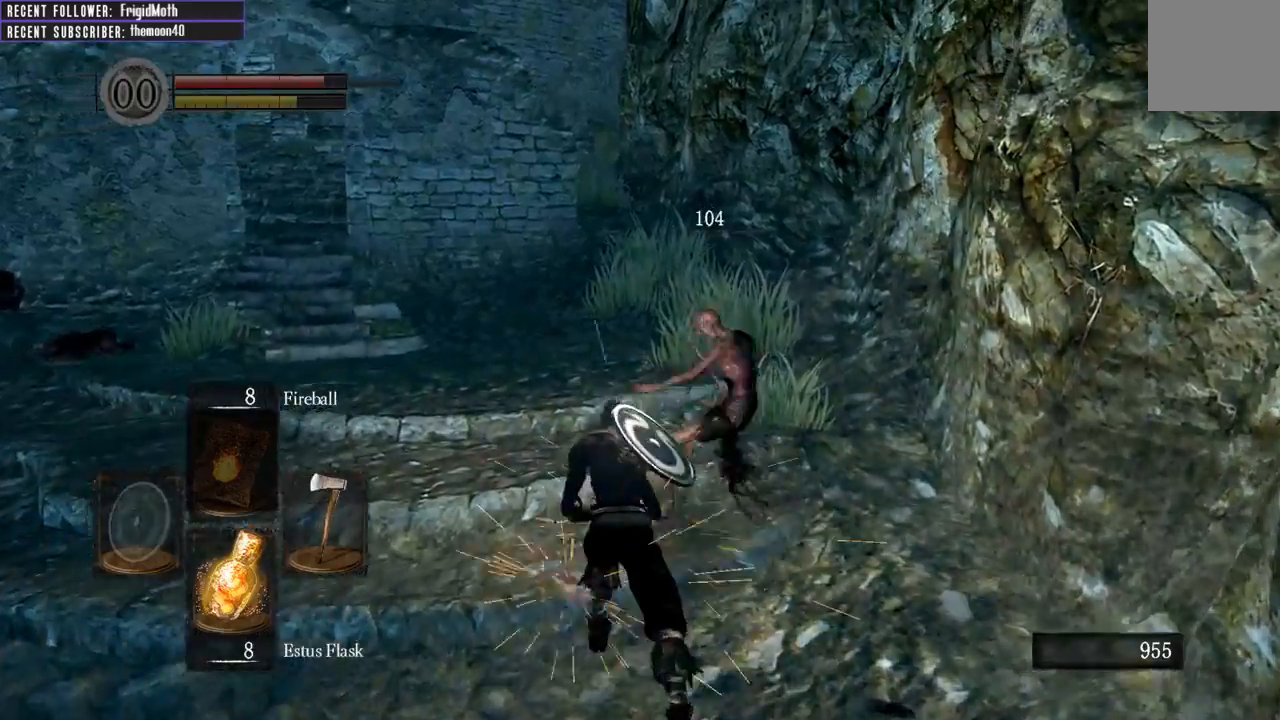
{"buttons": [], "left_stick": "up", "right_stick": "left", "events": [[133, "R2", "up"], [367, "right_stick", "left"]]}
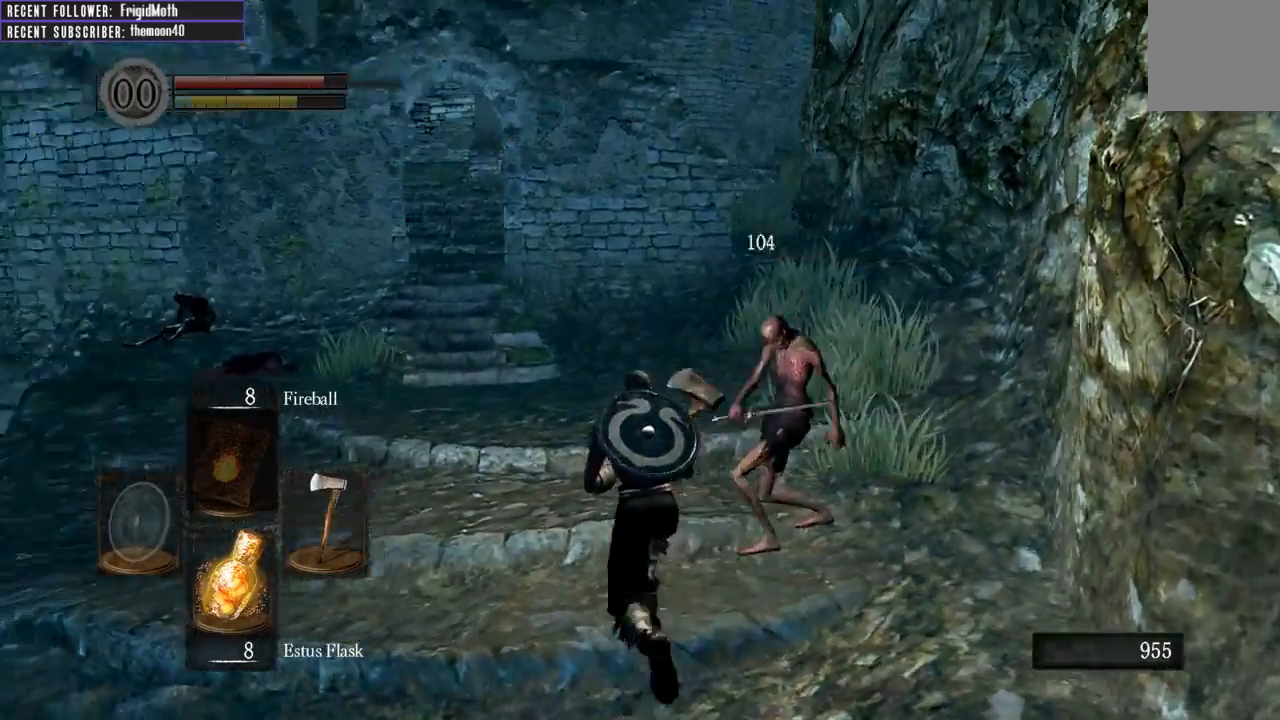
{"buttons": ["B"], "left_stick": "up", "right_stick": "left", "events": [[33, "B", "down"], [67, "right_stick", "center"], [333, "right_stick", "left"]]}
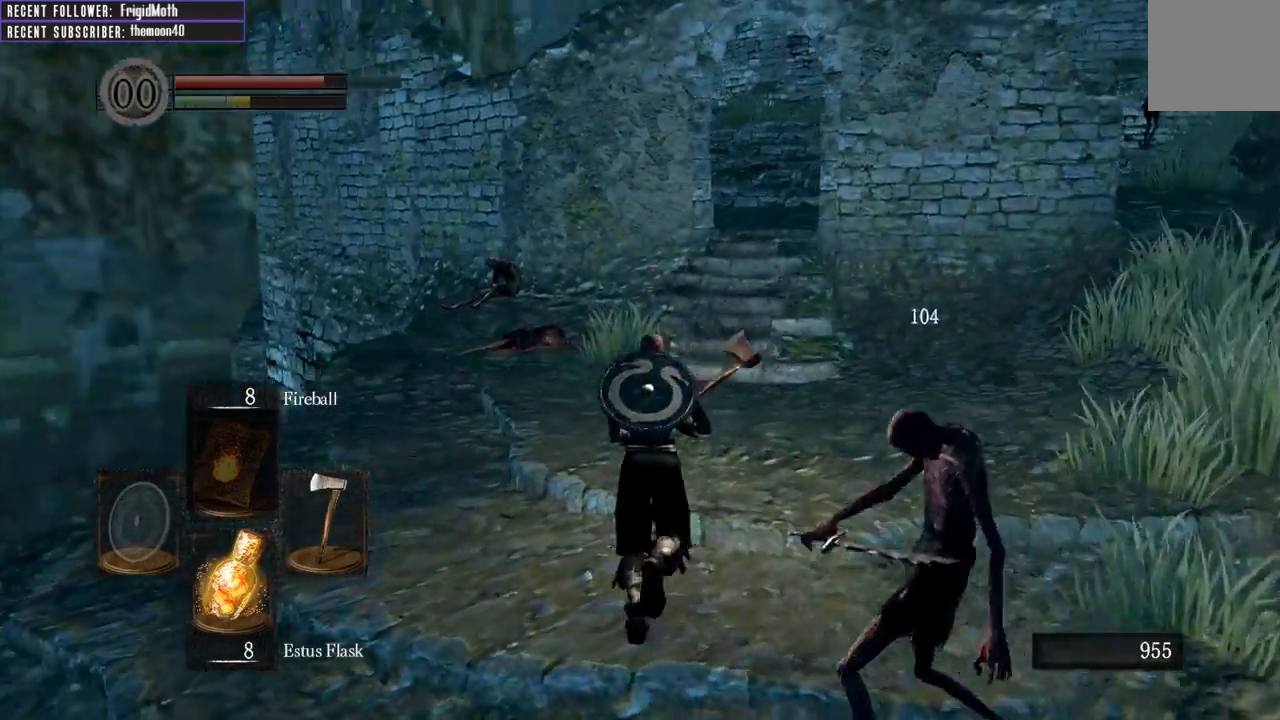
{"buttons": ["B"], "left_stick": "up", "right_stick": "center", "events": [[67, "right_stick", "center"]]}
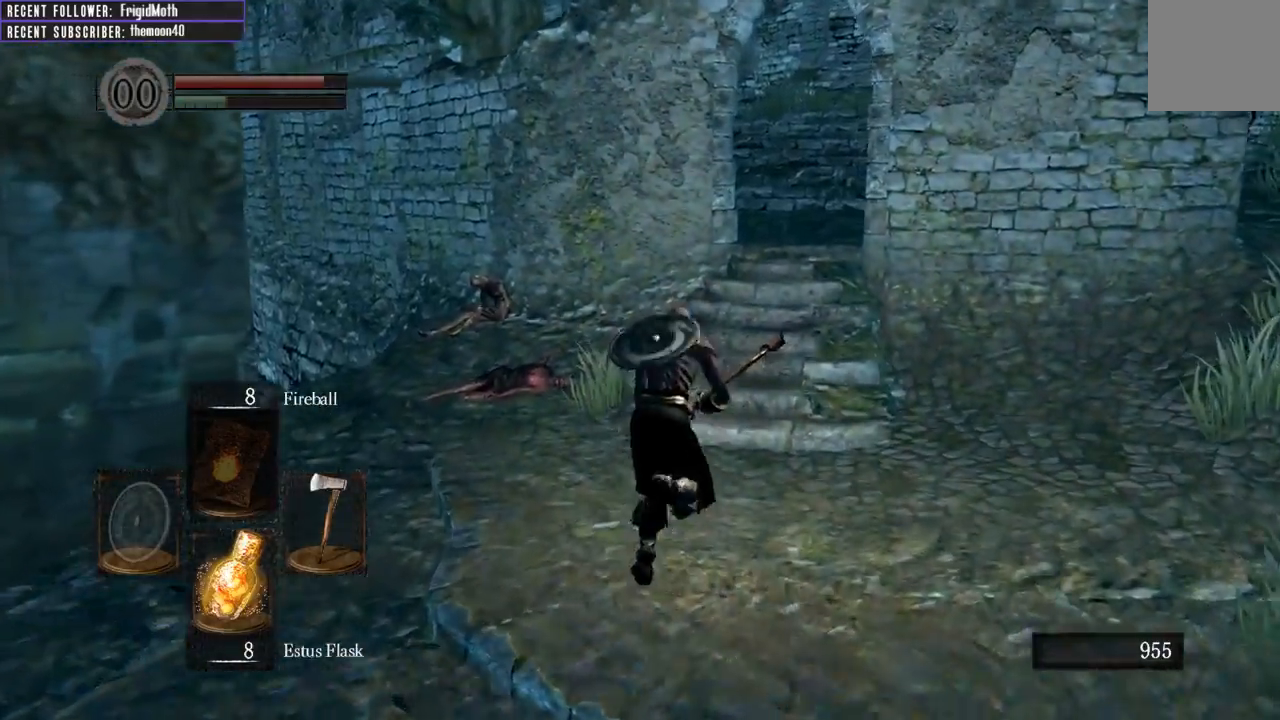
{"buttons": ["B"], "left_stick": "up", "right_stick": "center", "events": [[100, "right_stick", "right"], [250, "right_stick", "center"]]}
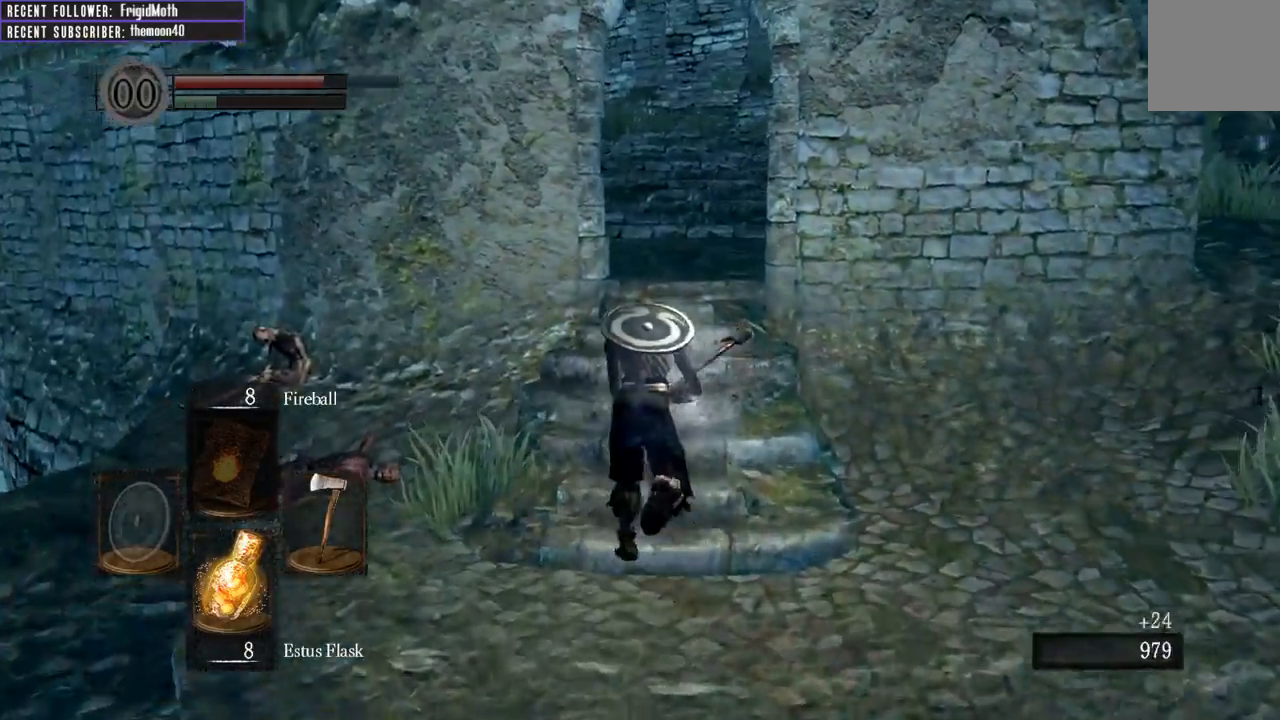
{"buttons": ["B"], "left_stick": "up", "right_stick": "center", "events": [[33, "right_stick", "right"], [317, "right_stick", "center"]]}
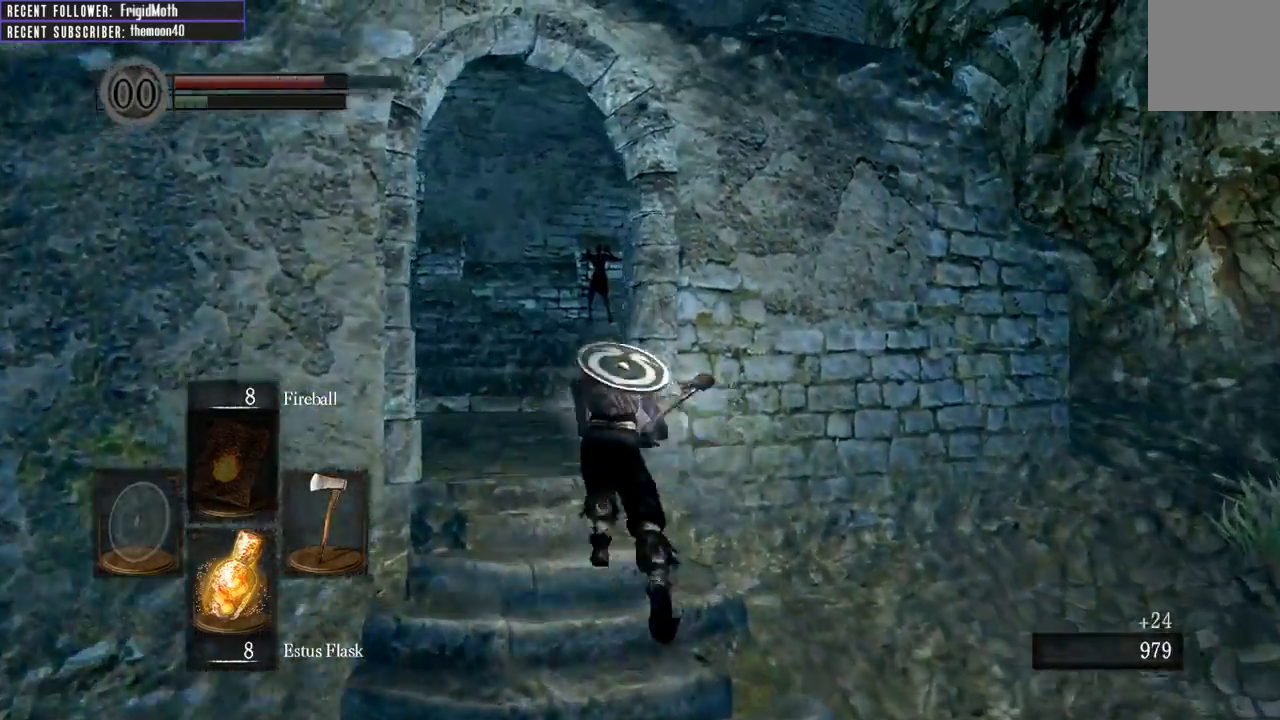
{"buttons": ["B"], "left_stick": "up", "right_stick": "right", "events": [[67, "right_stick", "right"]]}
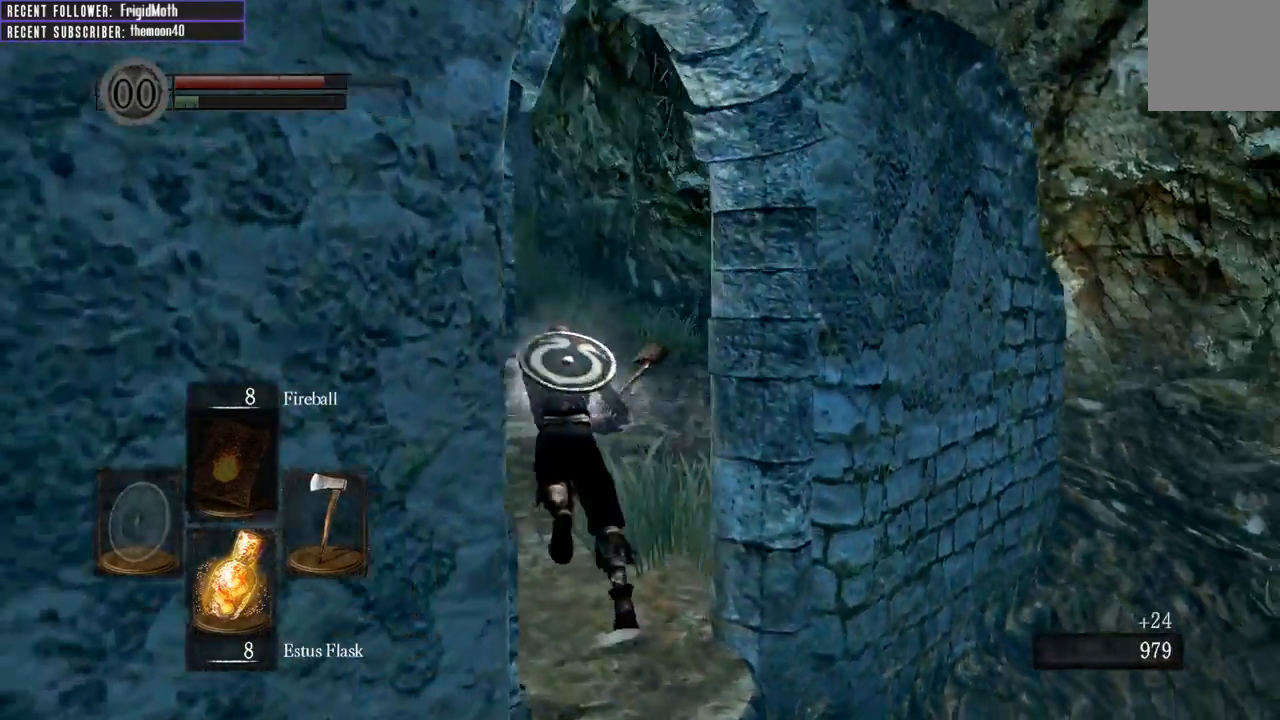
{"buttons": ["B"], "left_stick": "up-left", "right_stick": "left", "events": [[83, "right_stick", "center"], [450, "left_stick", "up-left"], [467, "right_stick", "left"]]}
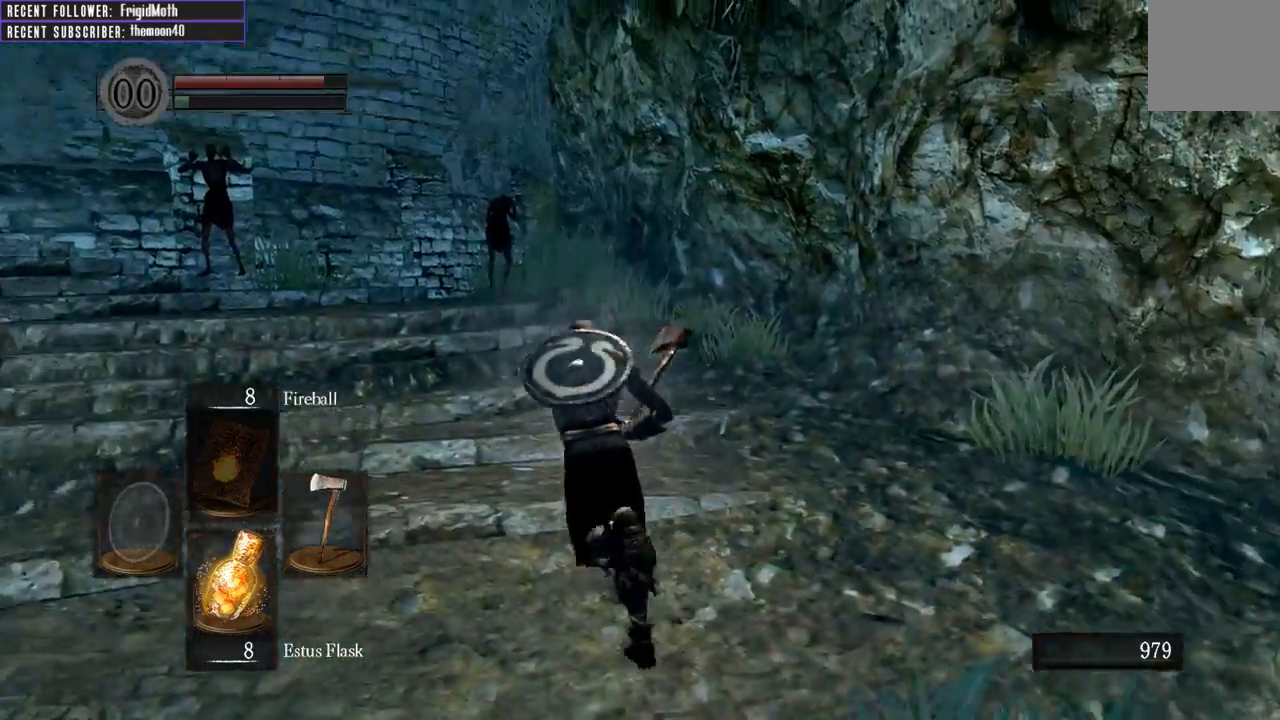
{"buttons": ["B"], "left_stick": "up", "right_stick": "left", "events": [[317, "left_stick", "up"]]}
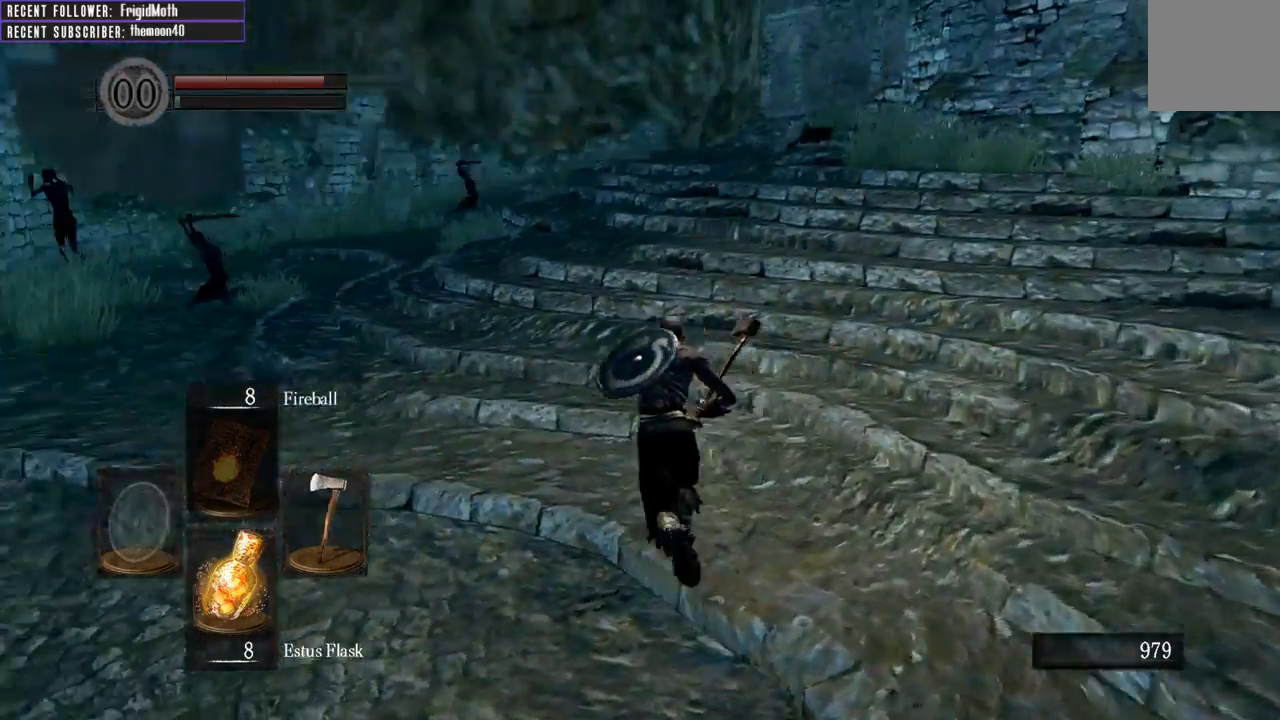
{"buttons": ["B"], "left_stick": "up", "right_stick": "left", "events": [[50, "B", "up"], [50, "right_stick", "center"], [383, "right_stick", "left"], [467, "B", "down"]]}
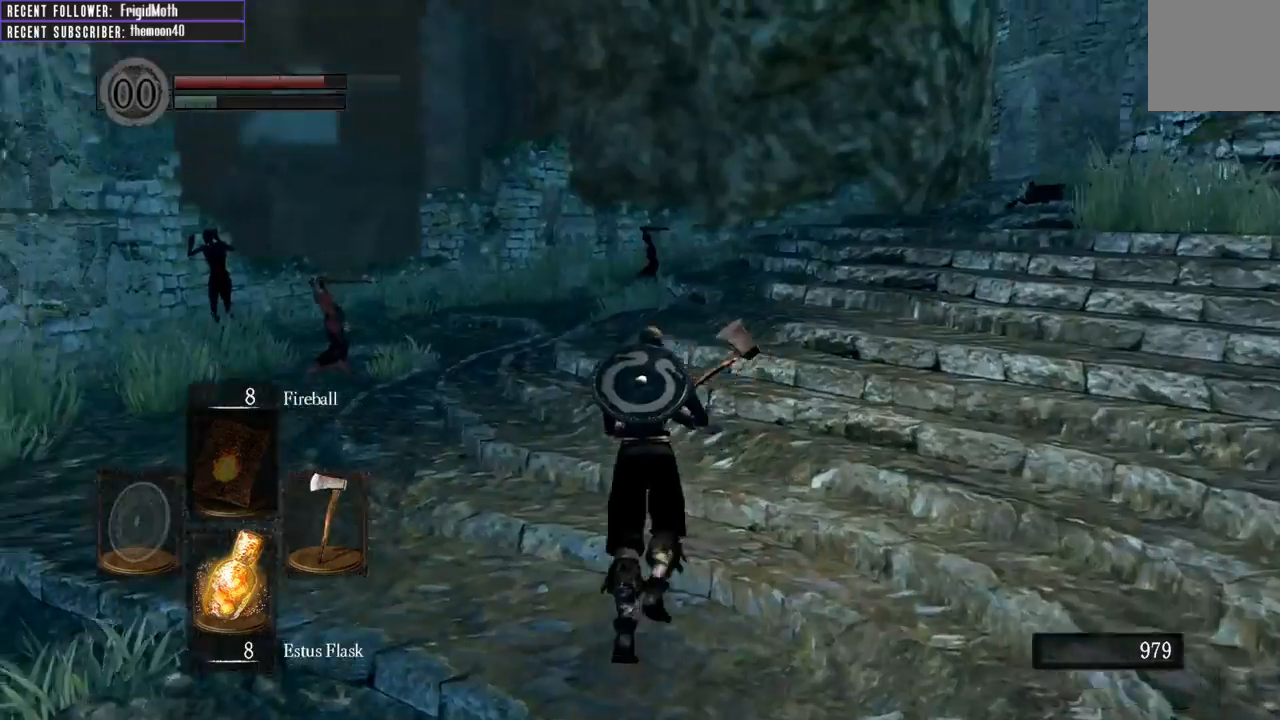
{"buttons": ["B"], "left_stick": "up", "right_stick": "right", "events": [[83, "right_stick", "center"], [400, "right_stick", "right"]]}
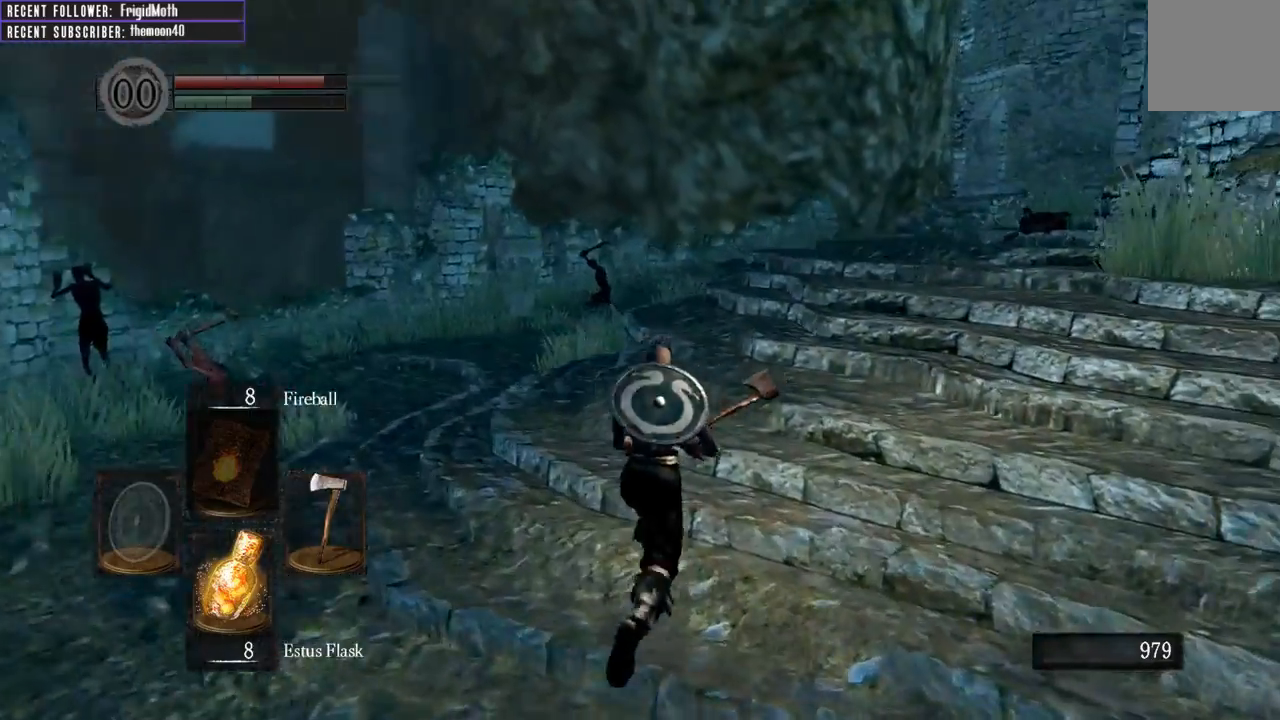
{"buttons": ["B"], "left_stick": "up", "right_stick": "center", "events": [[117, "right_stick", "center"], [300, "right_stick", "right"], [500, "right_stick", "center"]]}
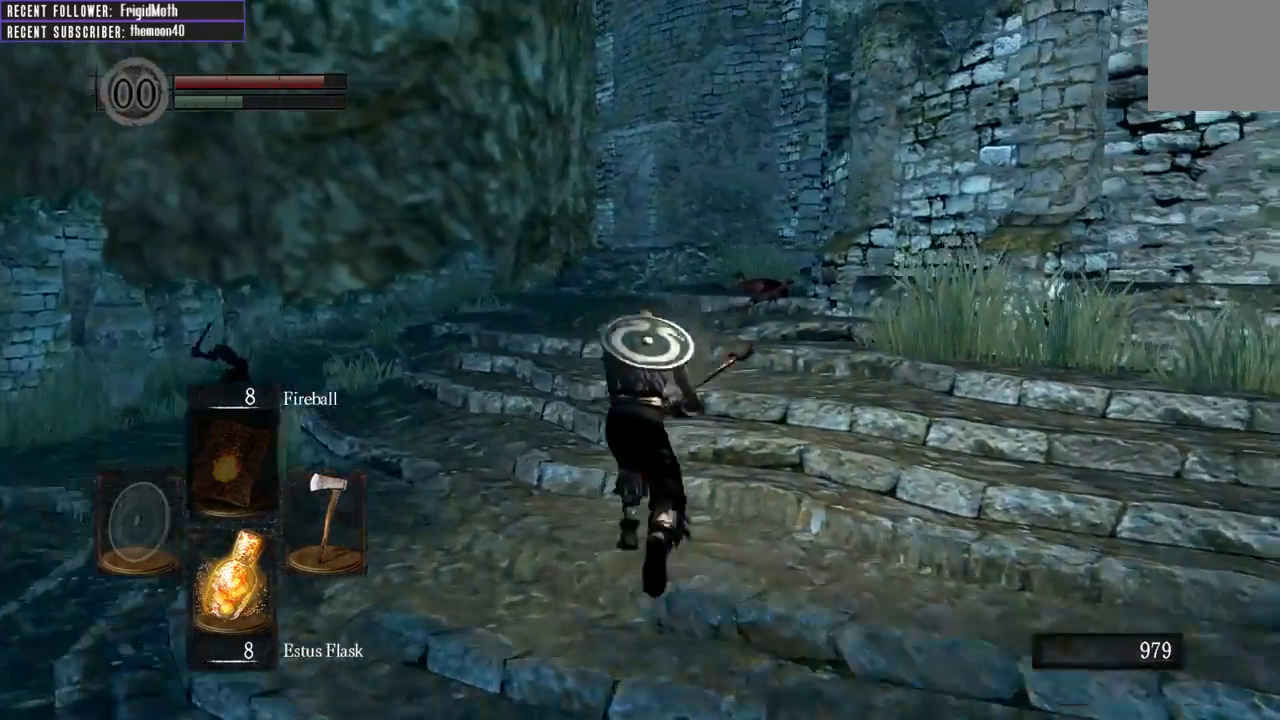
{"buttons": ["B"], "left_stick": "up", "right_stick": "center", "events": []}